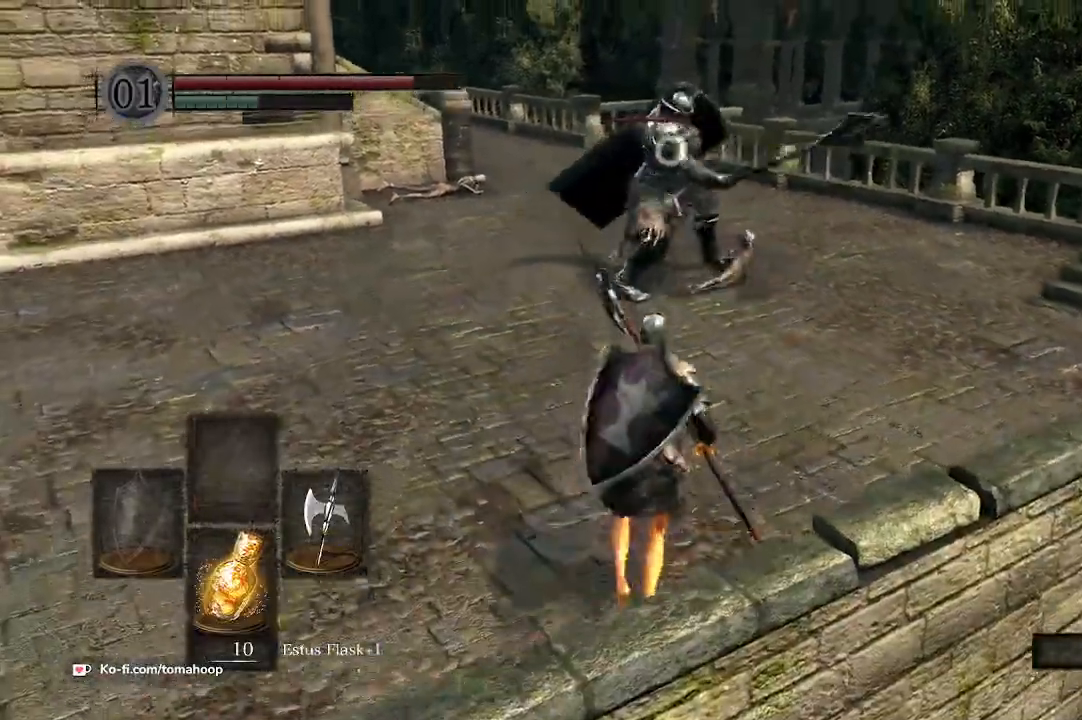
Gameplay with a controller (Xbox layout); each line is a JSON object with the inputs held at the frame after it. "events" lists button and stick changes between this image and that frame as [ms after this image, input, new state], when the widget could be followed in between. Not read: SHARE.
{"buttons": ["R1"], "left_stick": "up", "right_stick": "center", "events": [[500, "R1", "down"]]}
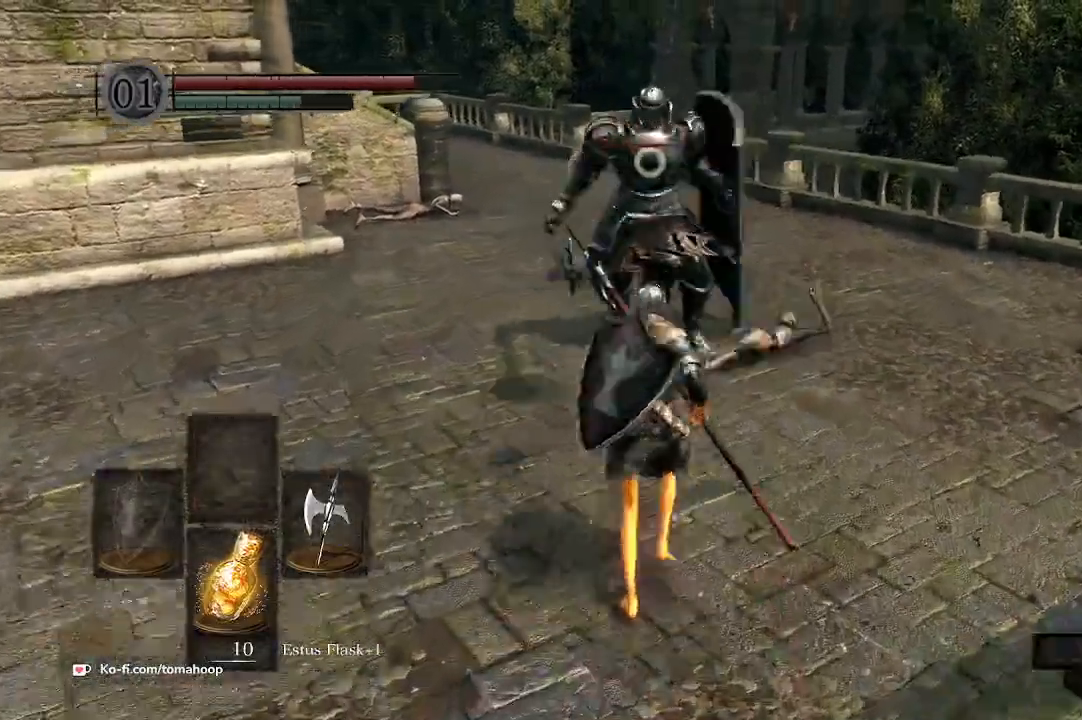
{"buttons": [], "left_stick": "up", "right_stick": "center"}
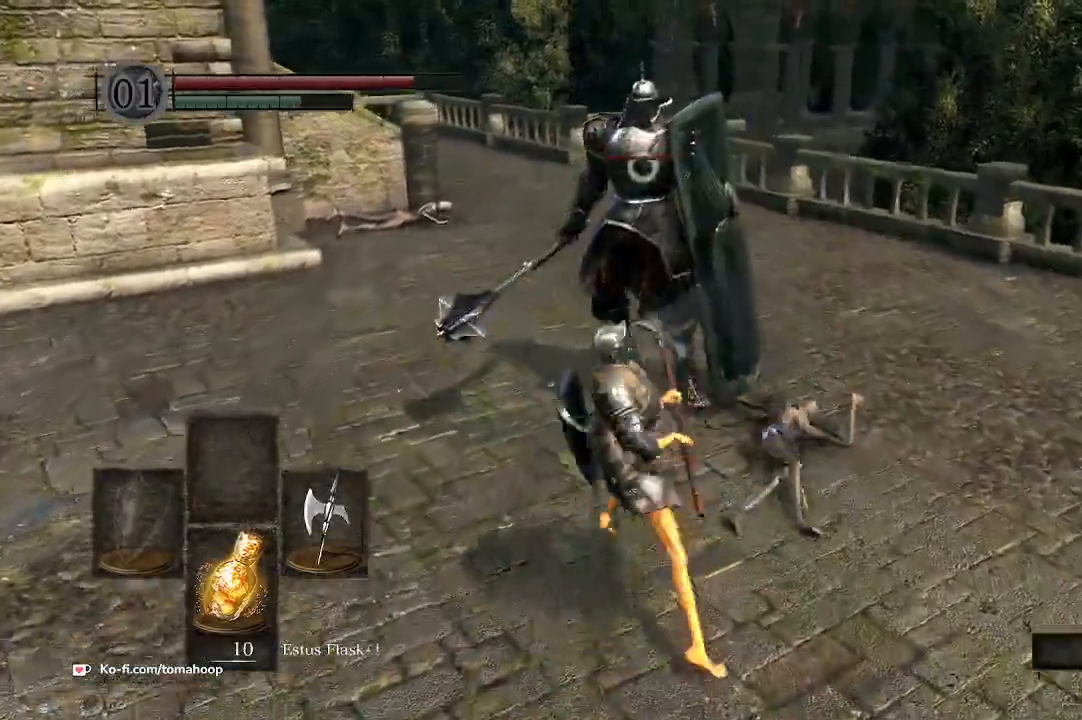
{"buttons": [], "left_stick": "down-left", "right_stick": "center", "events": [[233, "left_stick", "up-left"], [400, "left_stick", "down-left"]]}
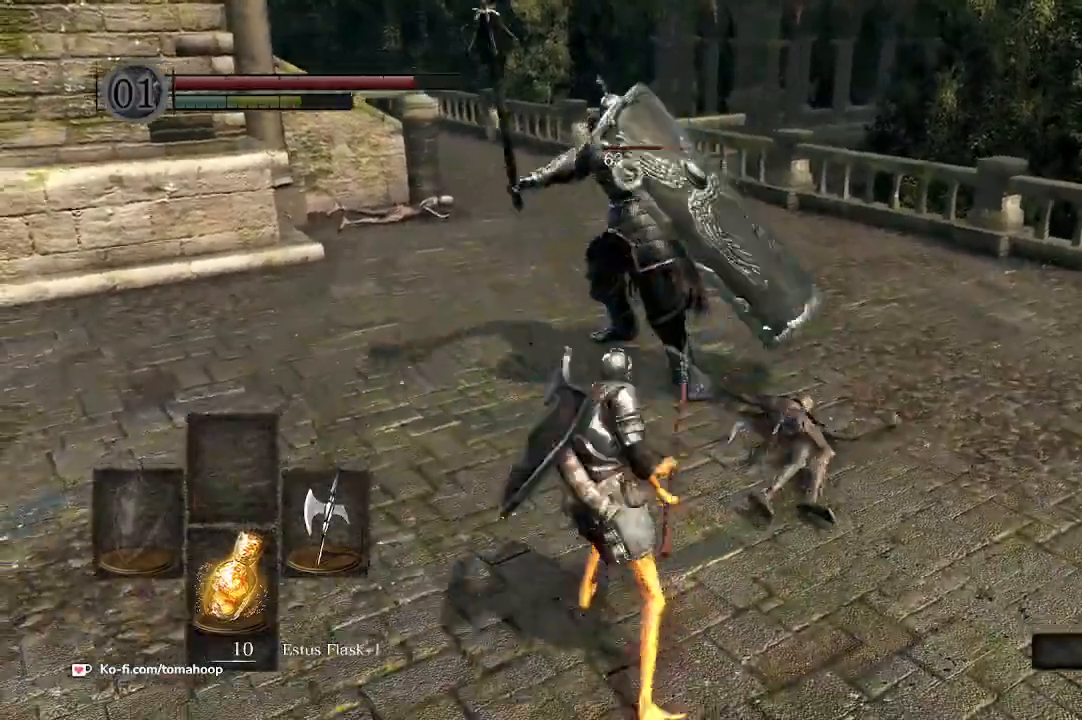
{"buttons": [], "left_stick": "down-left", "right_stick": "center", "events": []}
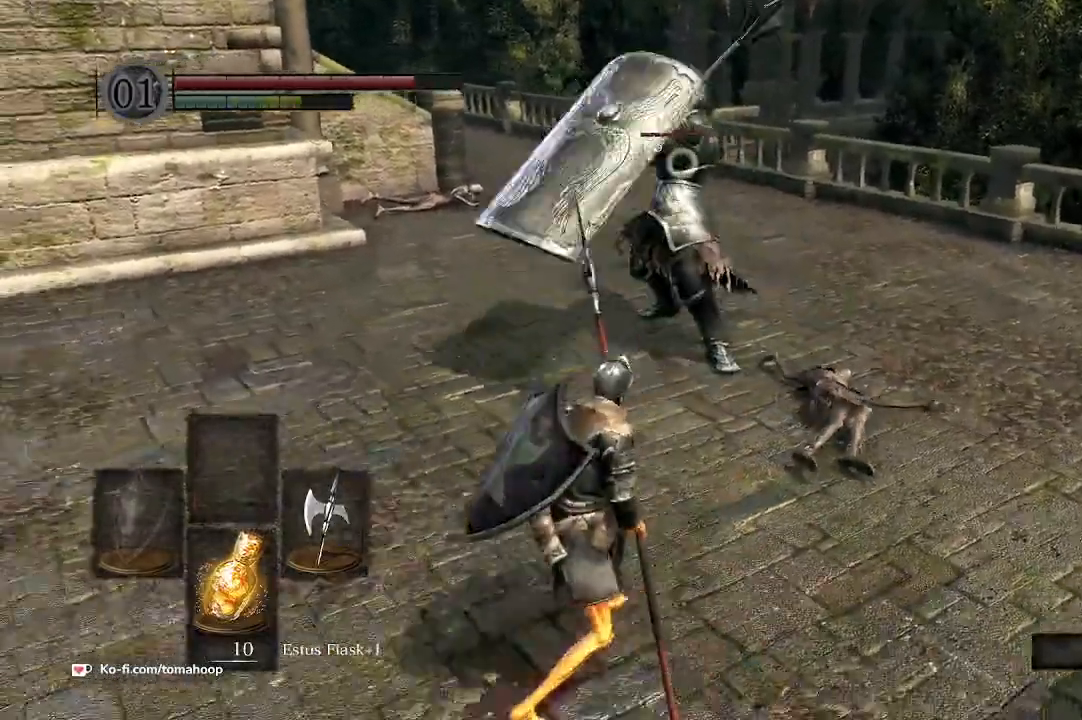
{"buttons": [], "left_stick": "up-left", "right_stick": "center", "events": [[467, "left_stick", "up-left"]]}
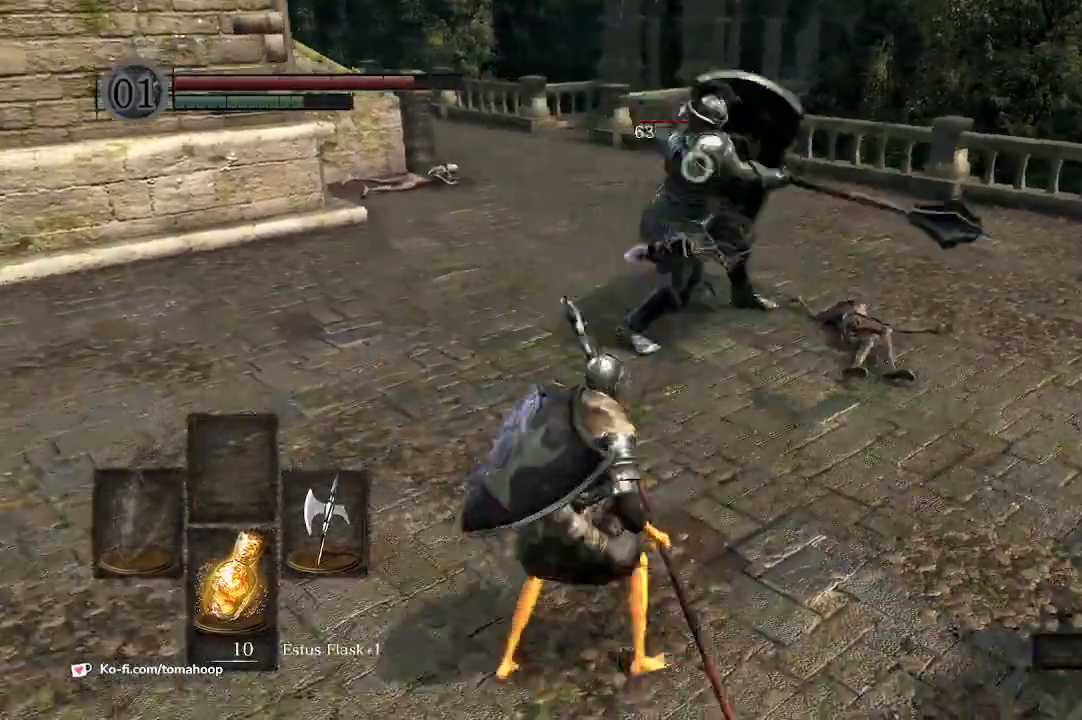
{"buttons": [], "left_stick": "up", "right_stick": "center", "events": [[33, "left_stick", "up"]]}
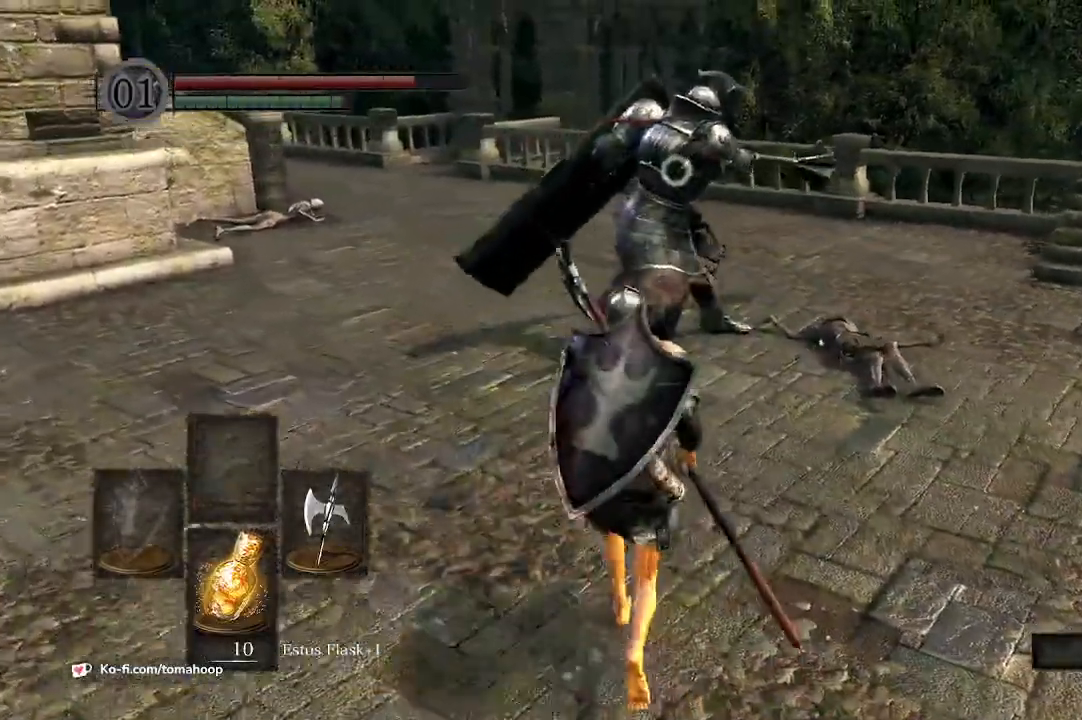
{"buttons": [], "left_stick": "up", "right_stick": "center", "events": [[33, "R1", "down"], [167, "R1", "up"]]}
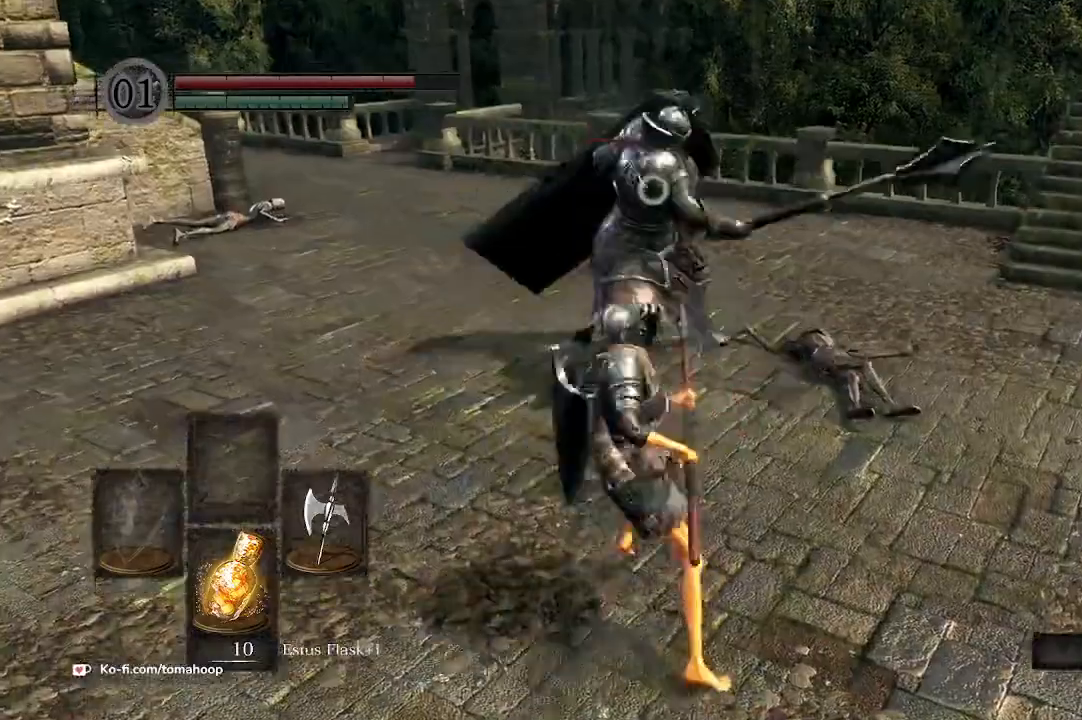
{"buttons": ["R1"], "left_stick": "up", "right_stick": "center", "events": [[233, "R1", "down"], [367, "R1", "up"], [433, "R1", "down"]]}
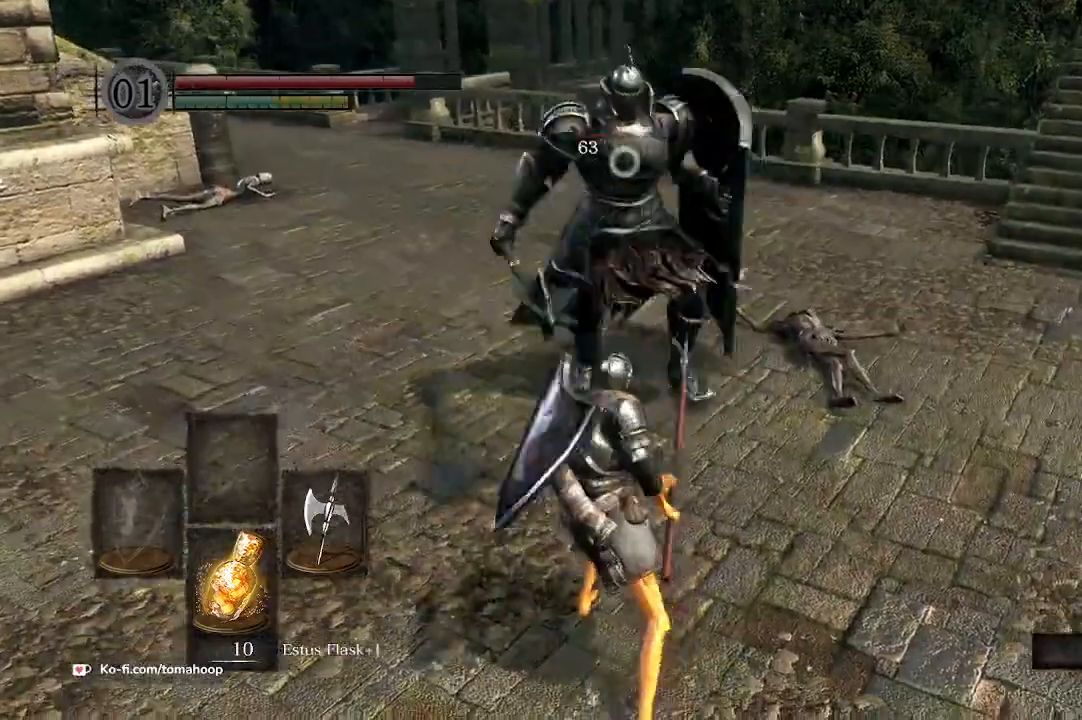
{"buttons": [], "left_stick": "up", "right_stick": "center", "events": [[33, "R1", "up"]]}
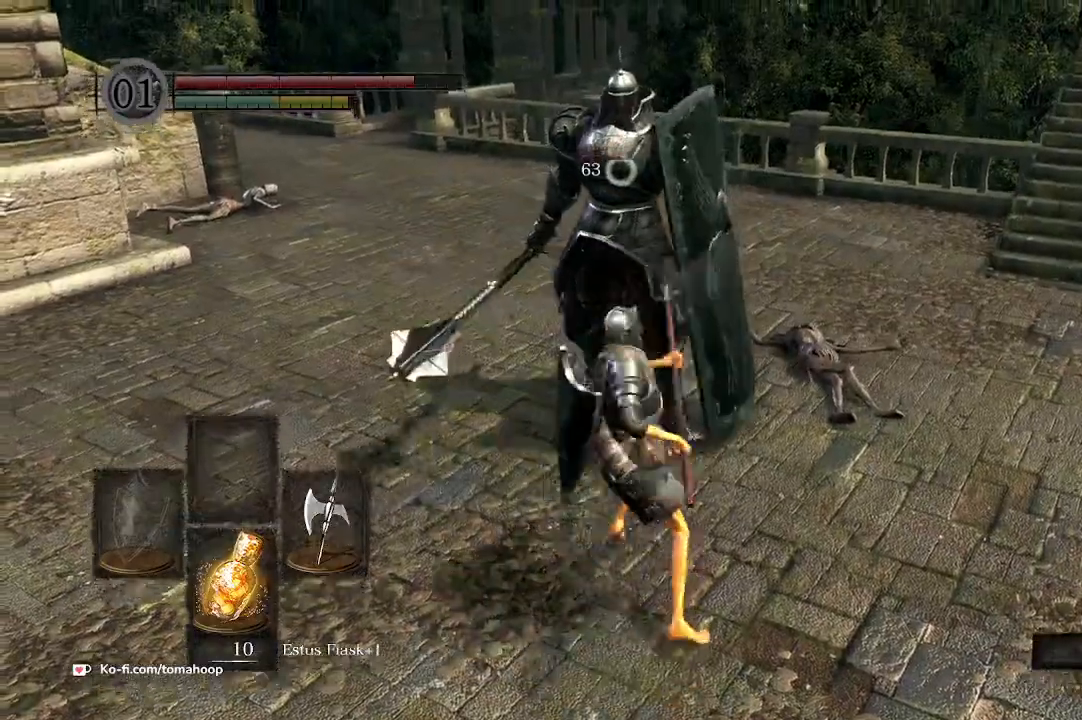
{"buttons": [], "left_stick": "up", "right_stick": "center", "events": []}
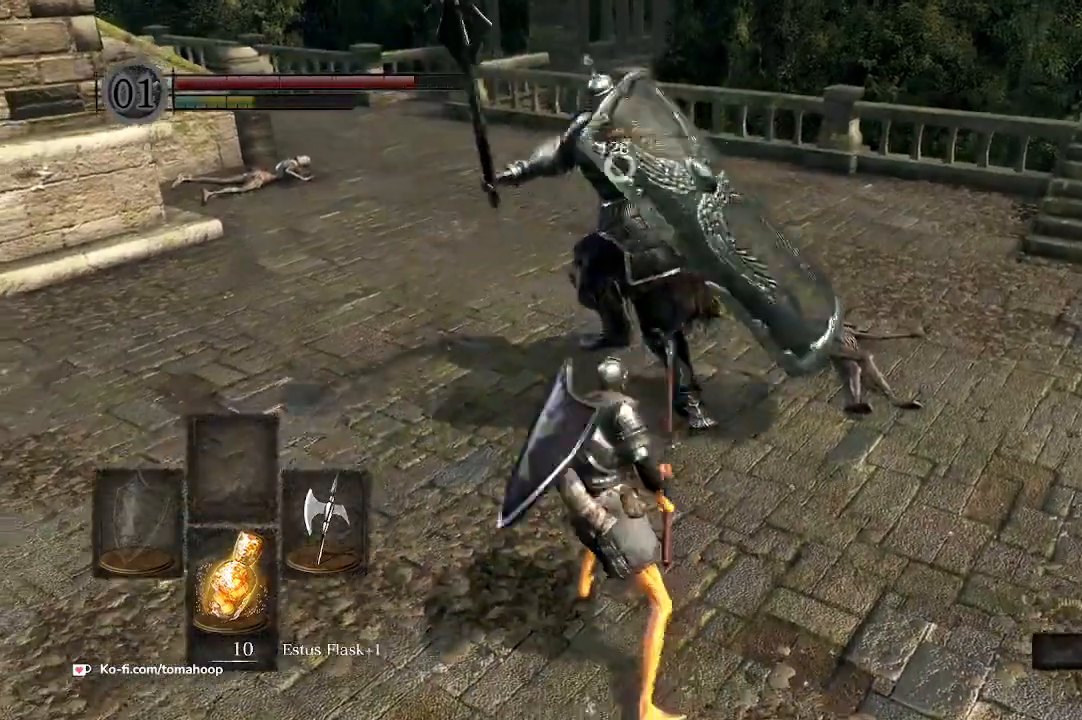
{"buttons": [], "left_stick": "up", "right_stick": "center", "events": [[33, "R1", "down"], [100, "R1", "up"], [167, "R1", "down"], [300, "R1", "up"]]}
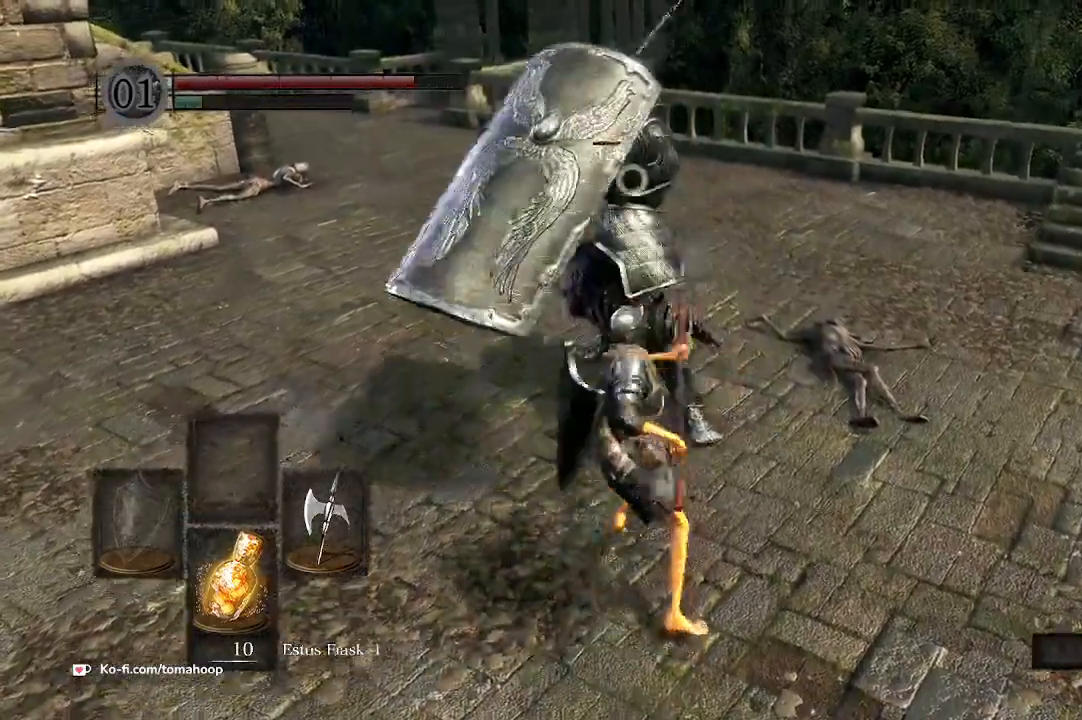
{"buttons": [], "left_stick": "up", "right_stick": "center", "events": []}
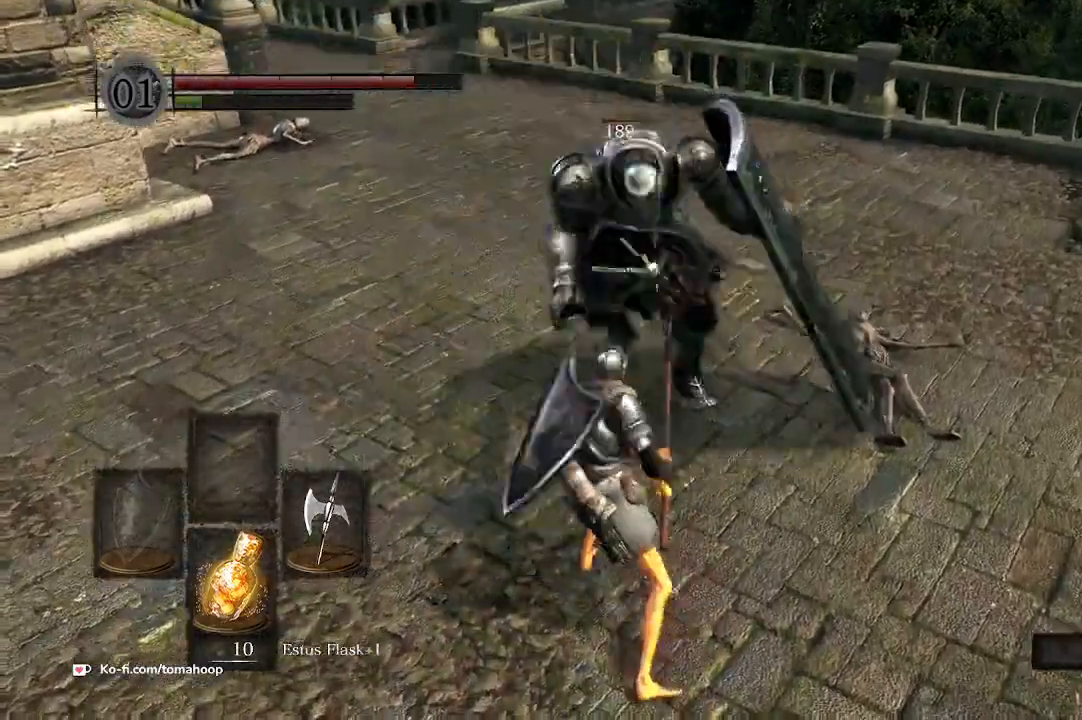
{"buttons": [], "left_stick": "up-left", "right_stick": "center", "events": [[133, "left_stick", "up-left"]]}
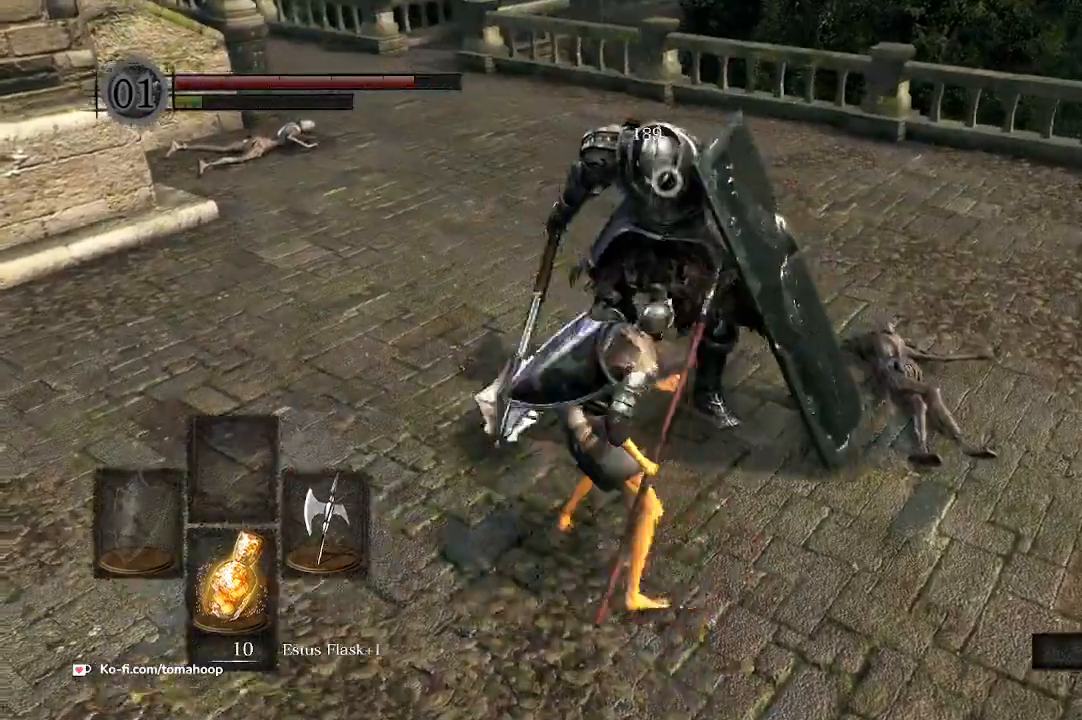
{"buttons": [], "left_stick": "up-left", "right_stick": "center", "events": []}
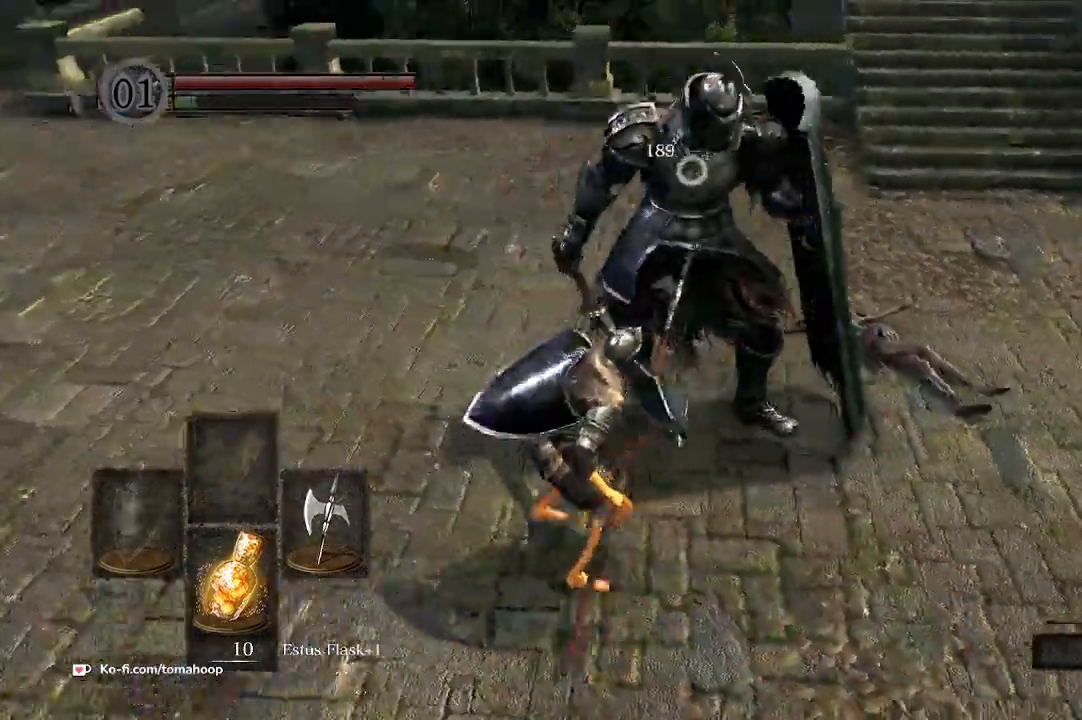
{"buttons": [], "left_stick": "up", "right_stick": "center", "events": [[167, "R1", "down"], [167, "left_stick", "up"], [333, "R1", "up"]]}
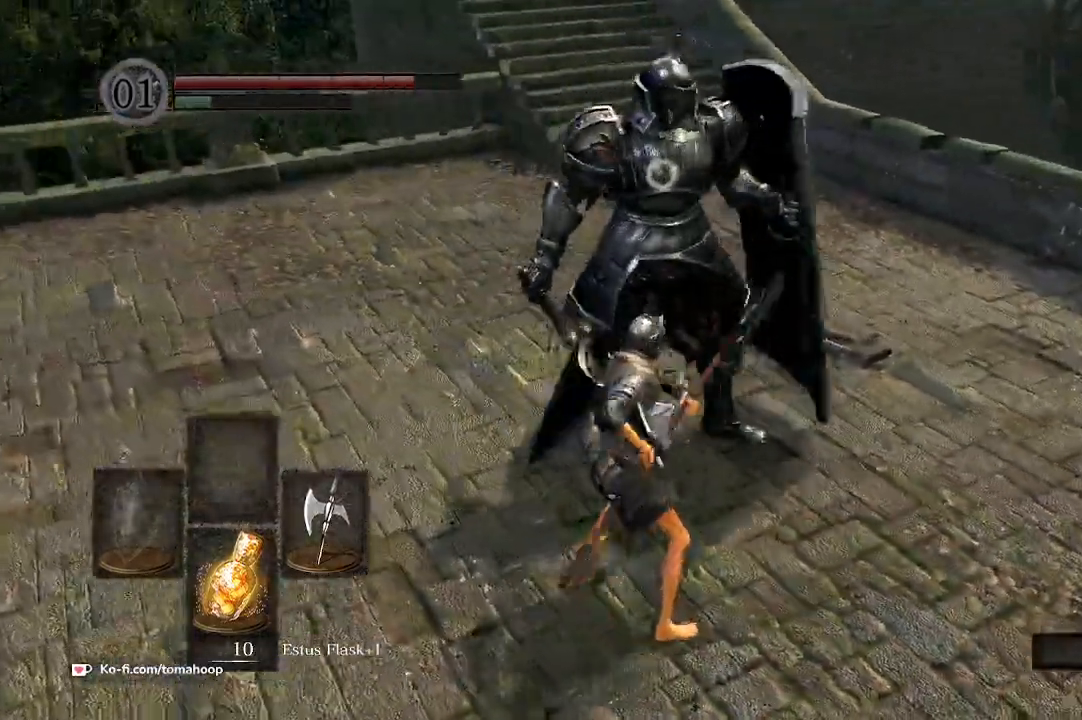
{"buttons": [], "left_stick": "up", "right_stick": "center", "events": []}
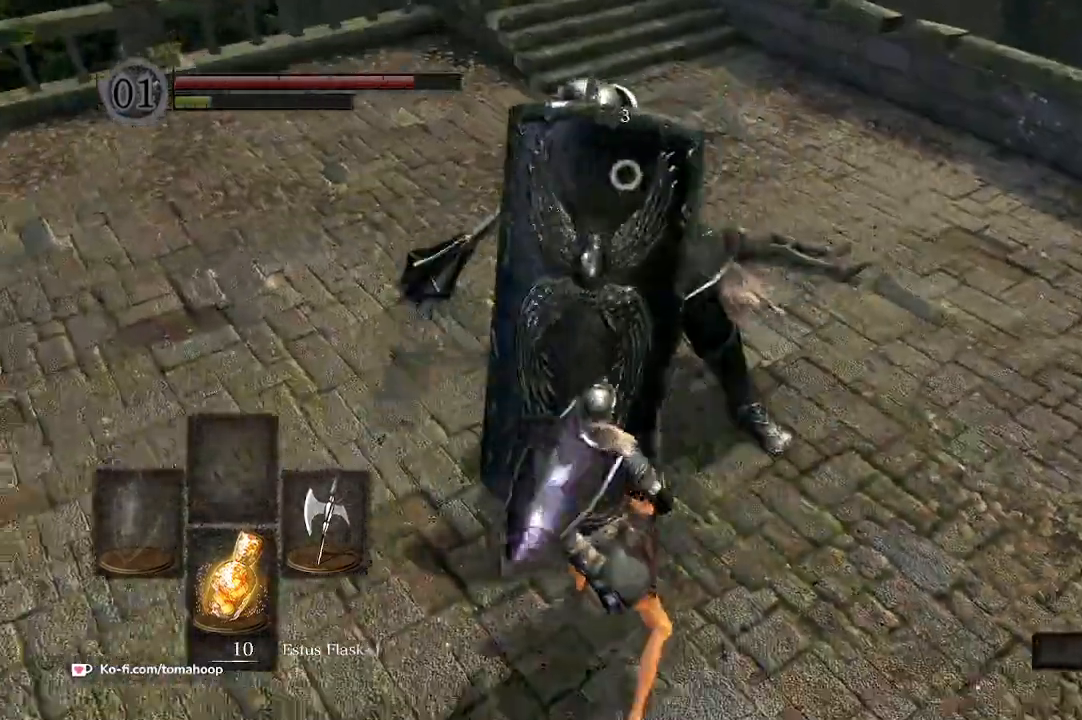
{"buttons": [], "left_stick": "up-left", "right_stick": "center", "events": [[167, "left_stick", "up-left"]]}
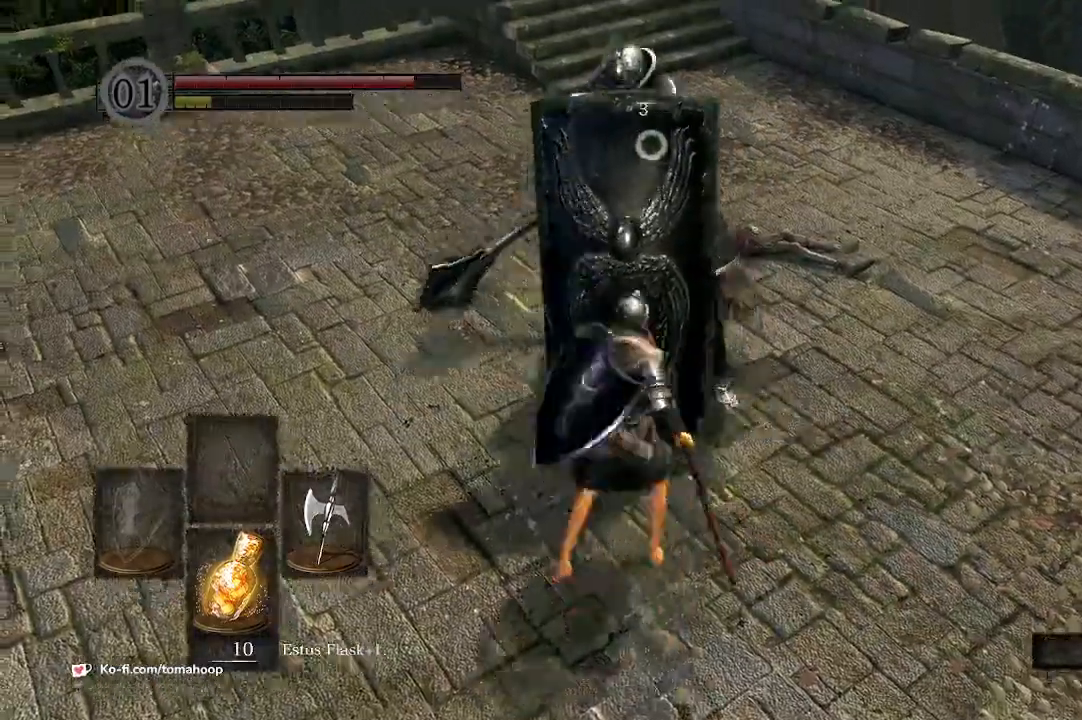
{"buttons": [], "left_stick": "left", "right_stick": "center", "events": [[33, "left_stick", "left"], [367, "Y", "down"], [467, "Y", "up"]]}
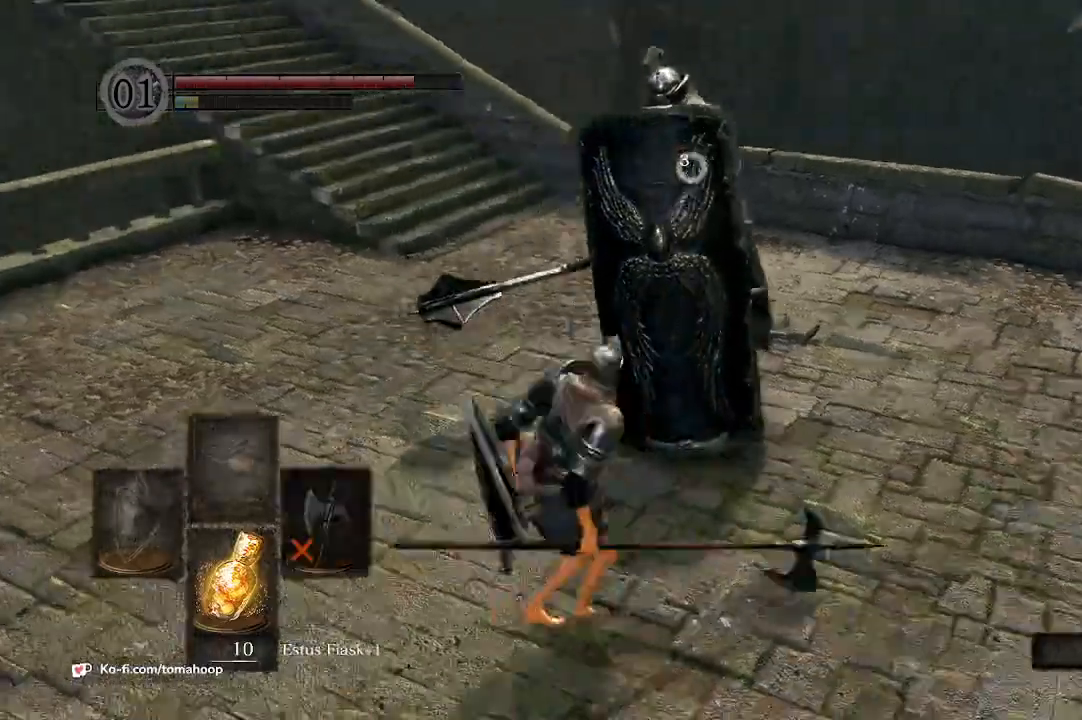
{"buttons": [], "left_stick": "down-left", "right_stick": "center", "events": [[400, "left_stick", "down-left"]]}
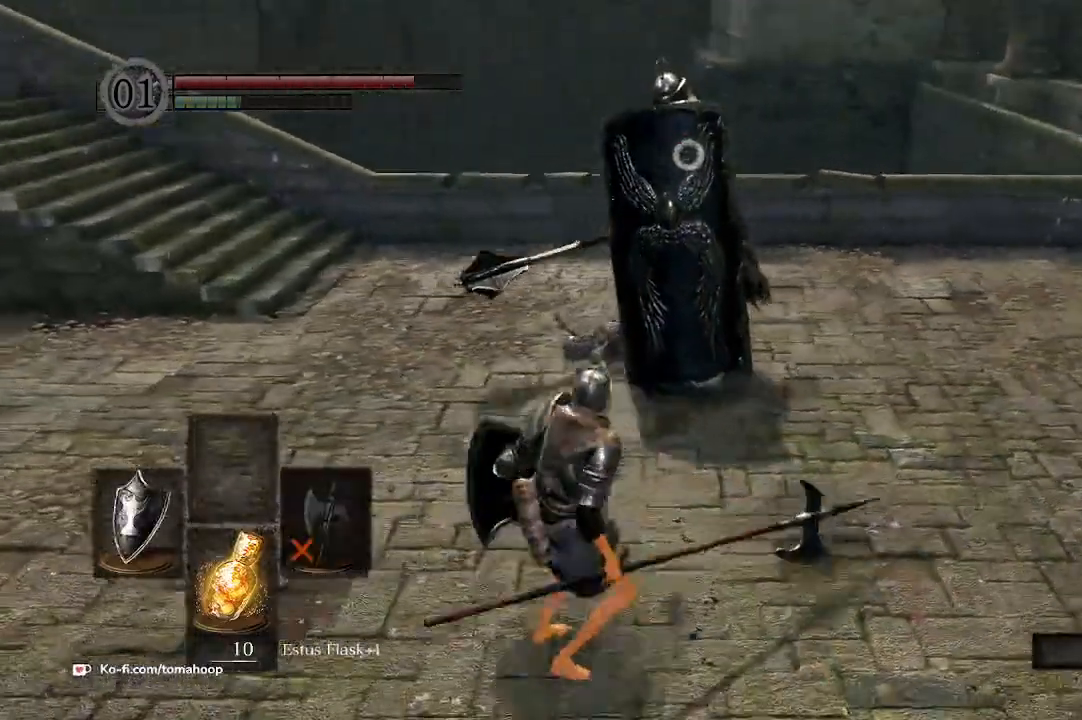
{"buttons": [], "left_stick": "center", "right_stick": "center", "events": [[133, "left_stick", "center"]]}
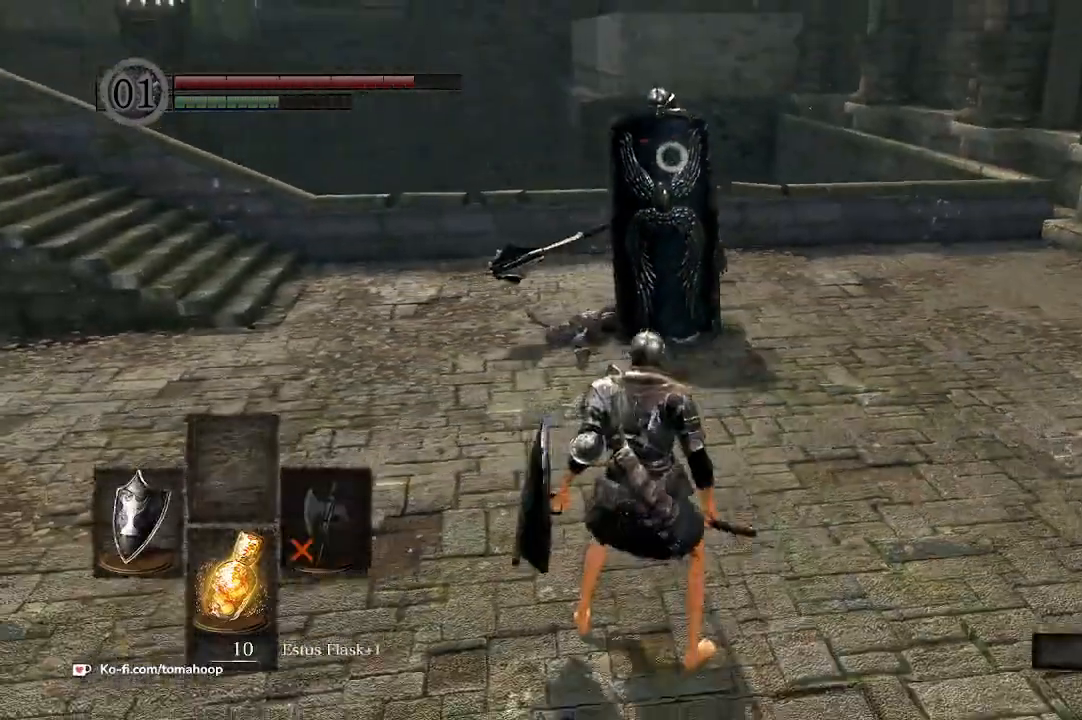
{"buttons": [], "left_stick": "up", "right_stick": "center", "events": [[133, "left_stick", "up"], [300, "Y", "down"], [367, "Y", "up"]]}
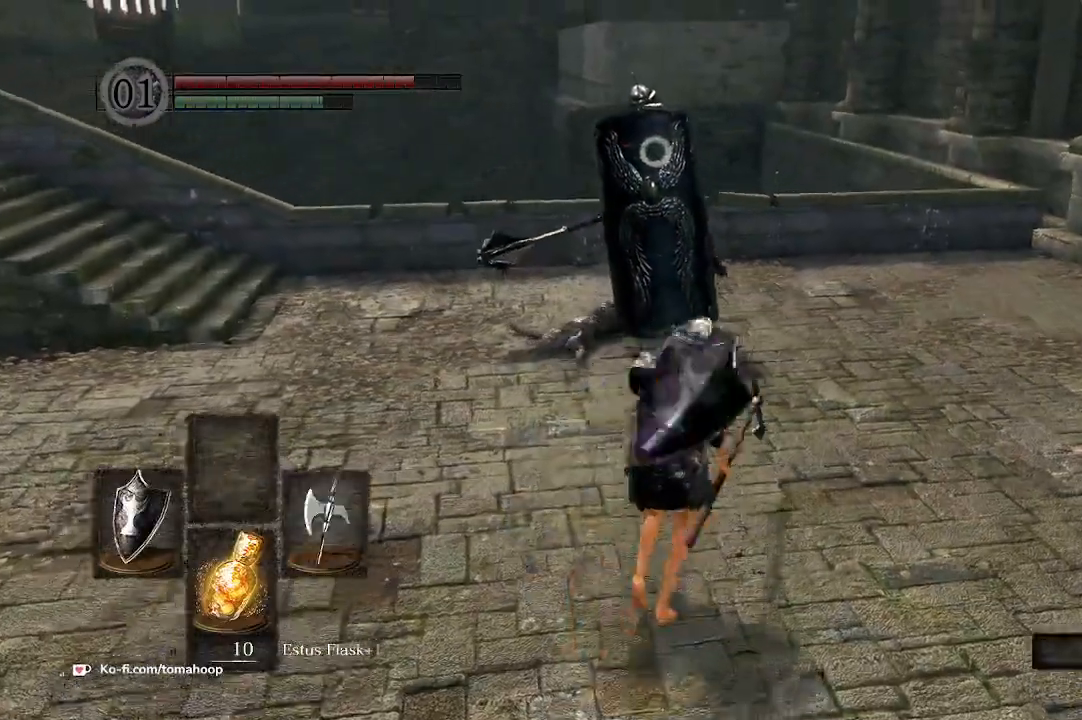
{"buttons": [], "left_stick": "up-right", "right_stick": "center", "events": [[433, "left_stick", "up-right"]]}
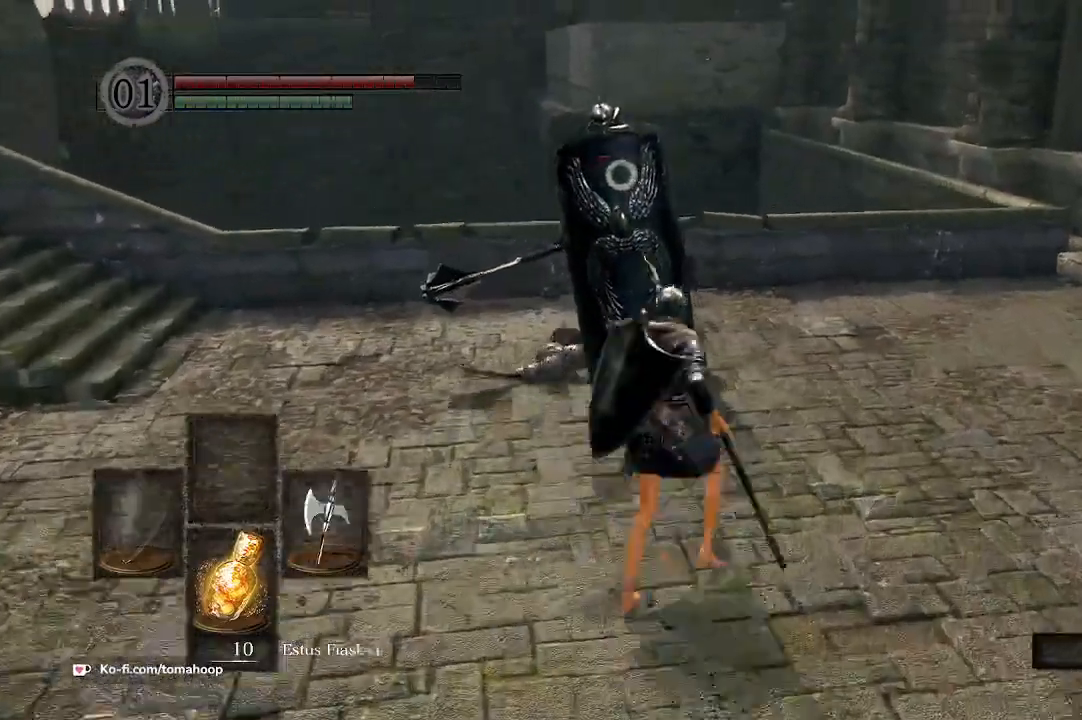
{"buttons": [], "left_stick": "up", "right_stick": "center", "events": [[300, "left_stick", "up"]]}
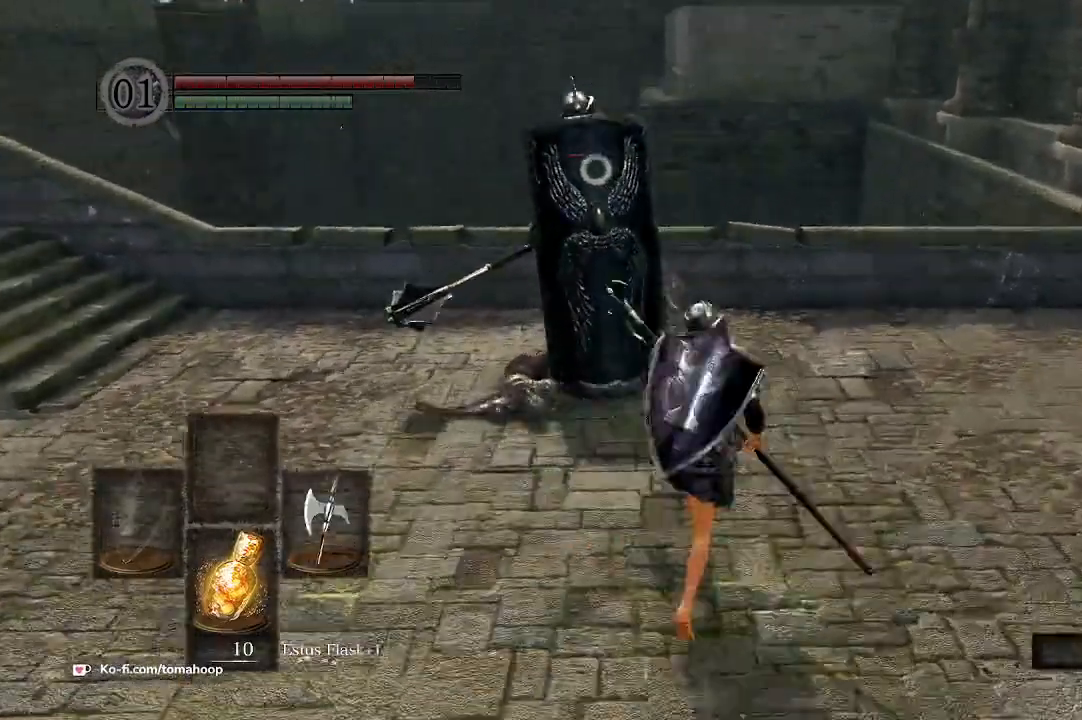
{"buttons": [], "left_stick": "center", "right_stick": "center", "events": [[67, "left_stick", "up-right"], [267, "left_stick", "up"], [467, "left_stick", "center"]]}
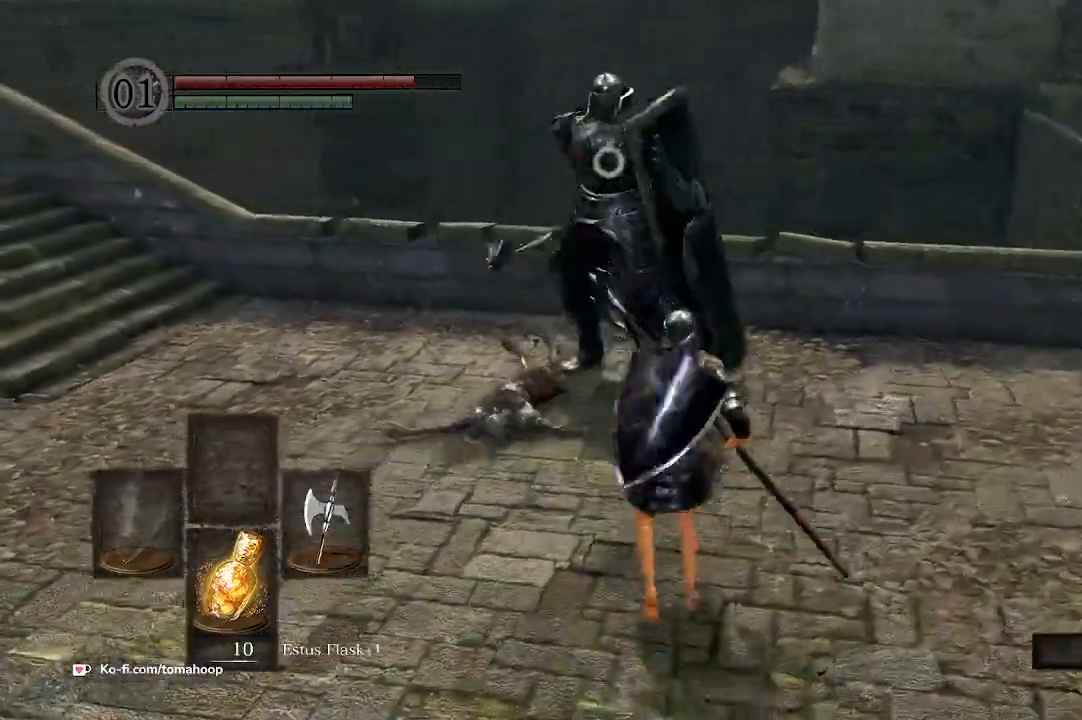
{"buttons": [], "left_stick": "up", "right_stick": "center", "events": [[67, "left_stick", "down"], [333, "left_stick", "up"]]}
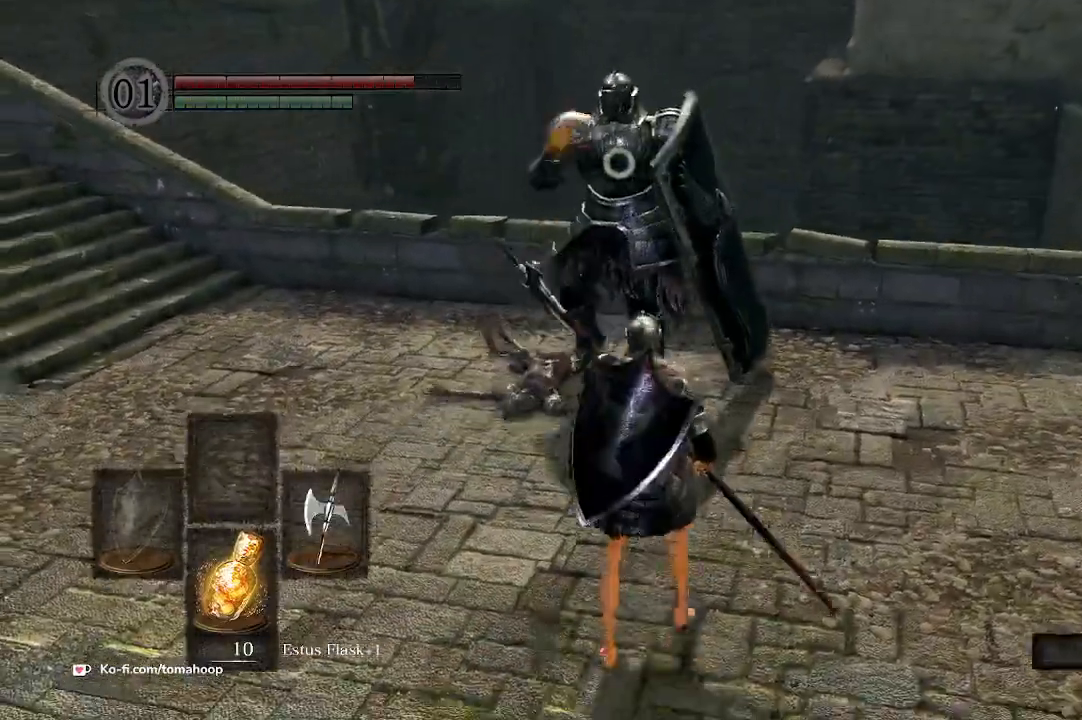
{"buttons": [], "left_stick": "up", "right_stick": "center", "events": [[133, "R1", "down"], [200, "R1", "up"]]}
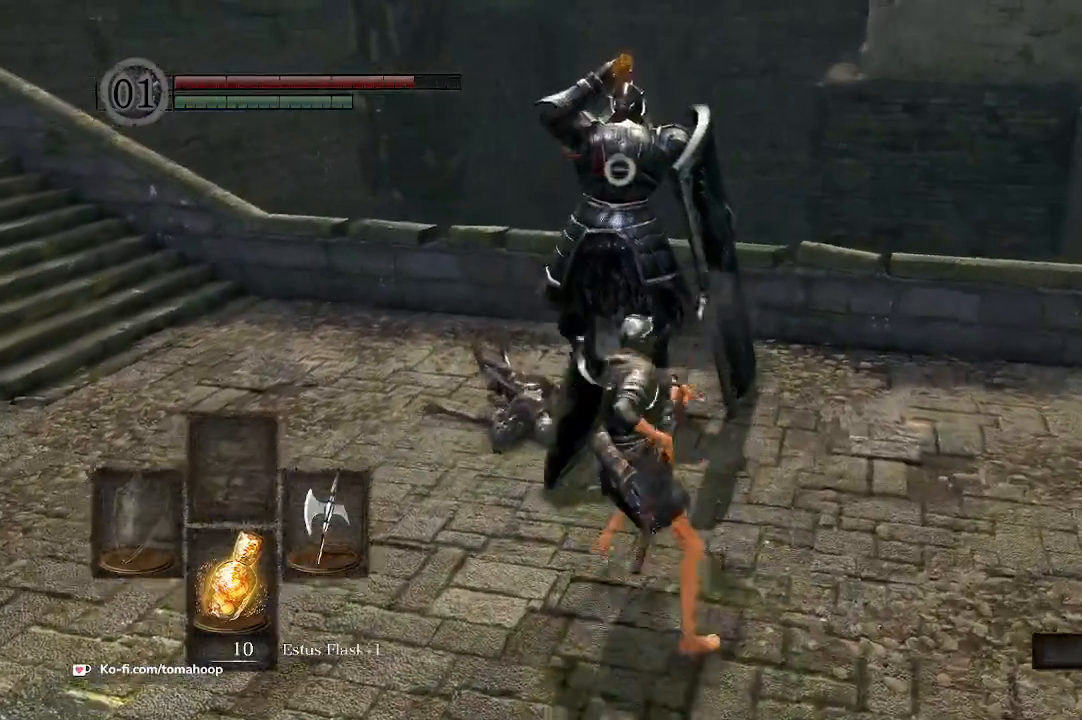
{"buttons": [], "left_stick": "up", "right_stick": "center", "events": [[300, "R1", "down"], [433, "R1", "up"]]}
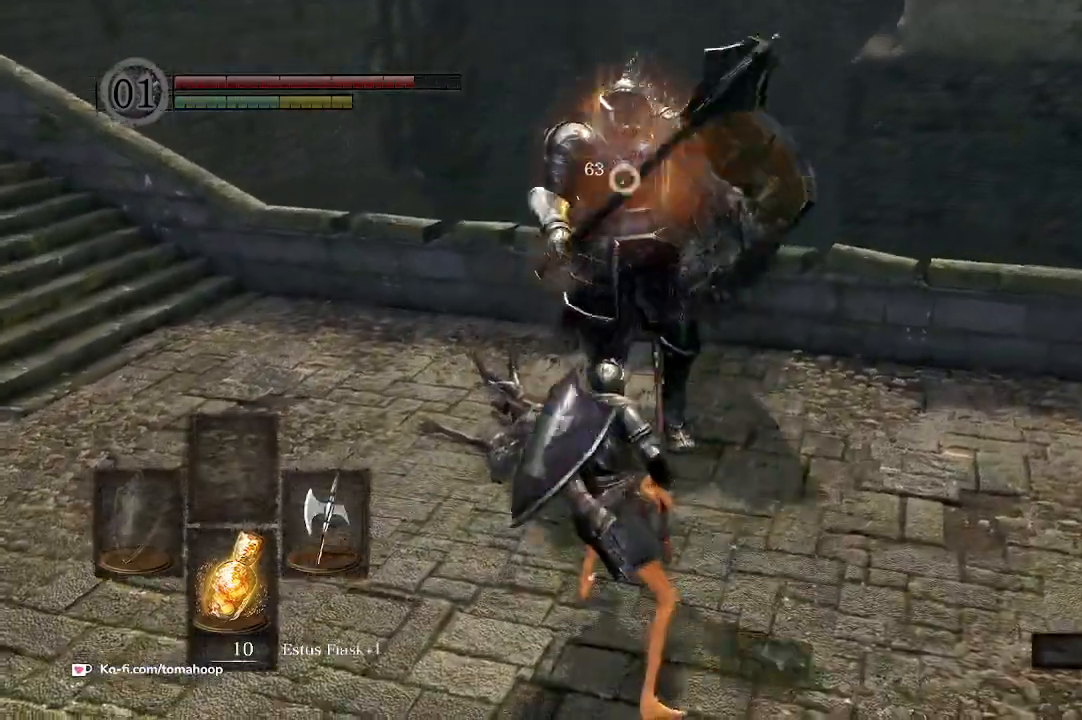
{"buttons": [], "left_stick": "up", "right_stick": "center", "events": []}